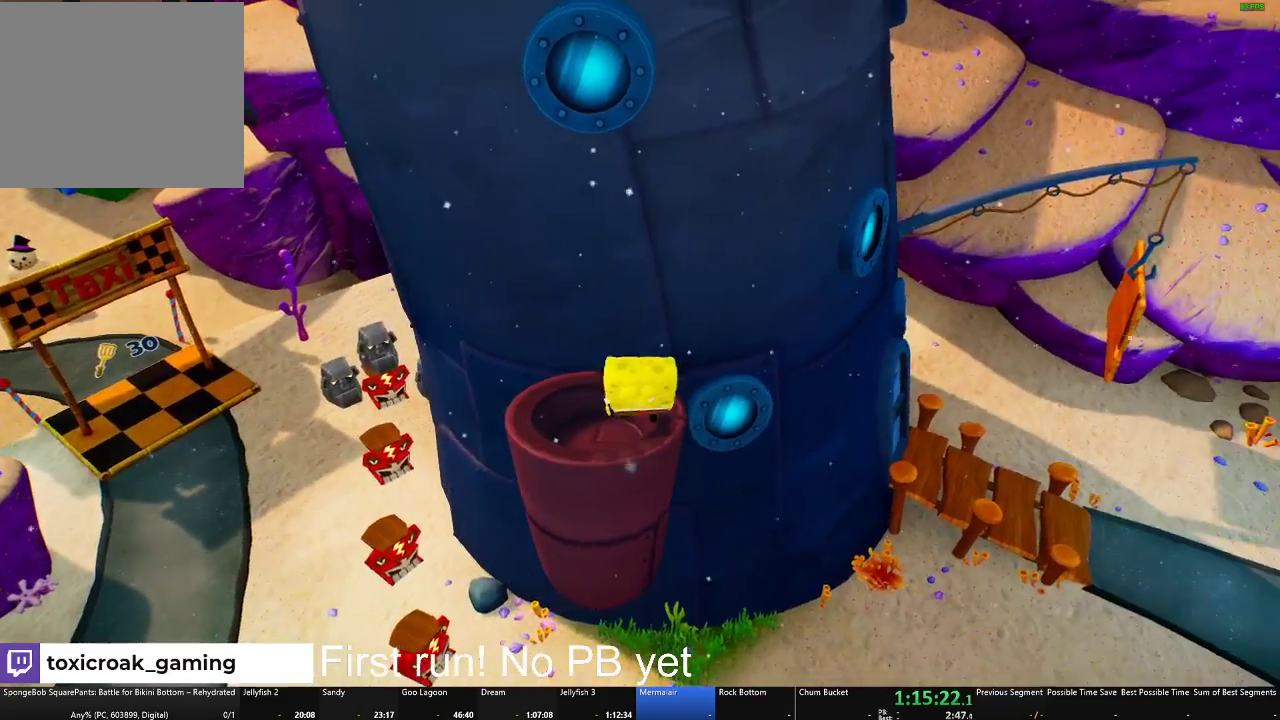
Gameplay with a controller (Xbox layout); each line is a JSON object with the inputs held at the frame after it. "events" lists button and stick changes between this image and that frame as [ms after this image, input, new state], when the widget could be followed in between.
{"buttons": [], "left_stick": "up", "right_stick": "center", "events": [[234, "left_stick", "down-right"], [317, "A", "down"], [334, "left_stick", "up-right"], [400, "left_stick", "up"], [500, "A", "up"]]}
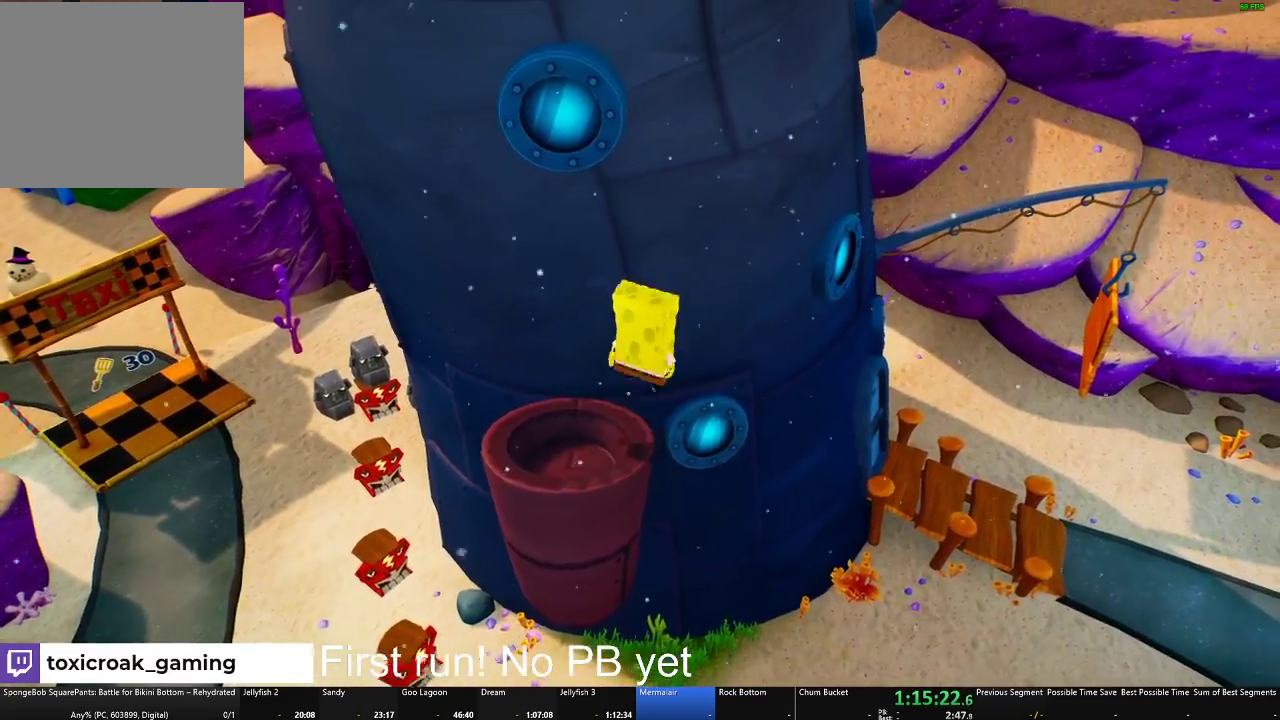
{"buttons": ["A"], "left_stick": "up-left", "right_stick": "center", "events": [[151, "left_stick", "up-left"], [201, "A", "down"]]}
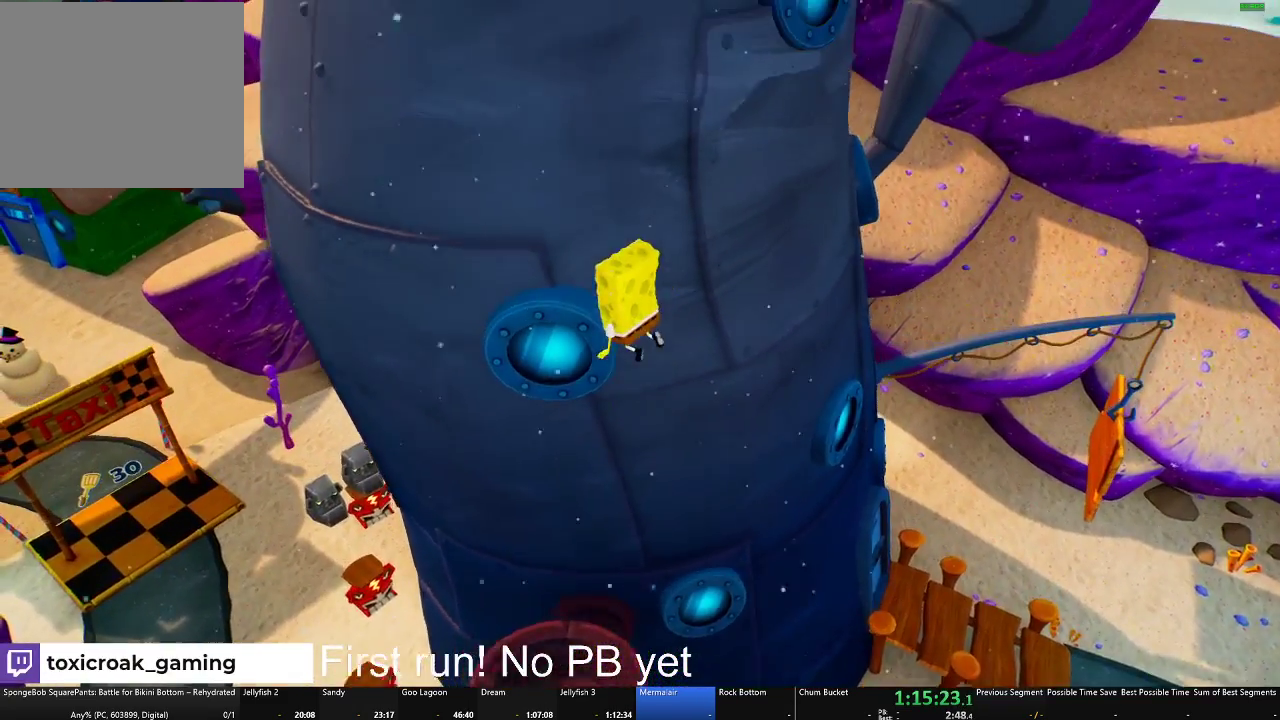
{"buttons": [], "left_stick": "left", "right_stick": "center", "events": [[83, "A", "up"], [200, "left_stick", "up"], [284, "left_stick", "up-left"], [384, "left_stick", "left"]]}
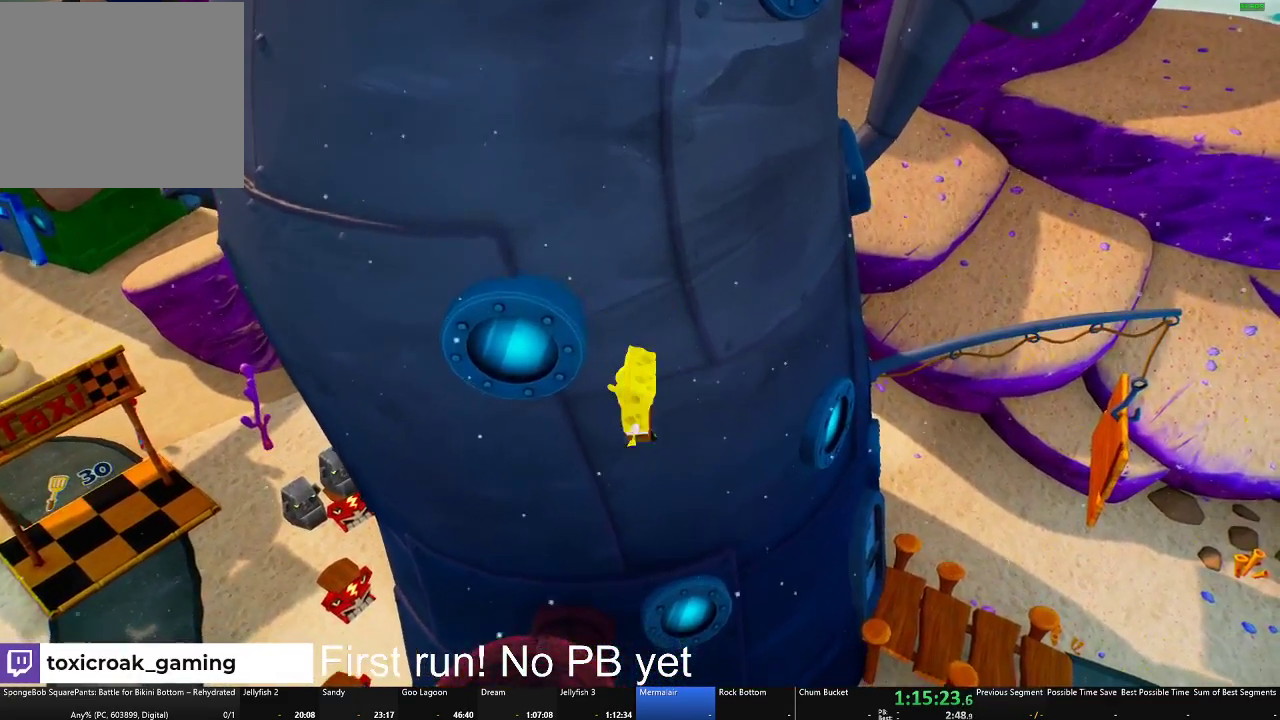
{"buttons": ["A"], "left_stick": "down", "right_stick": "center", "events": [[301, "left_stick", "center"], [451, "A", "down"], [484, "left_stick", "down"]]}
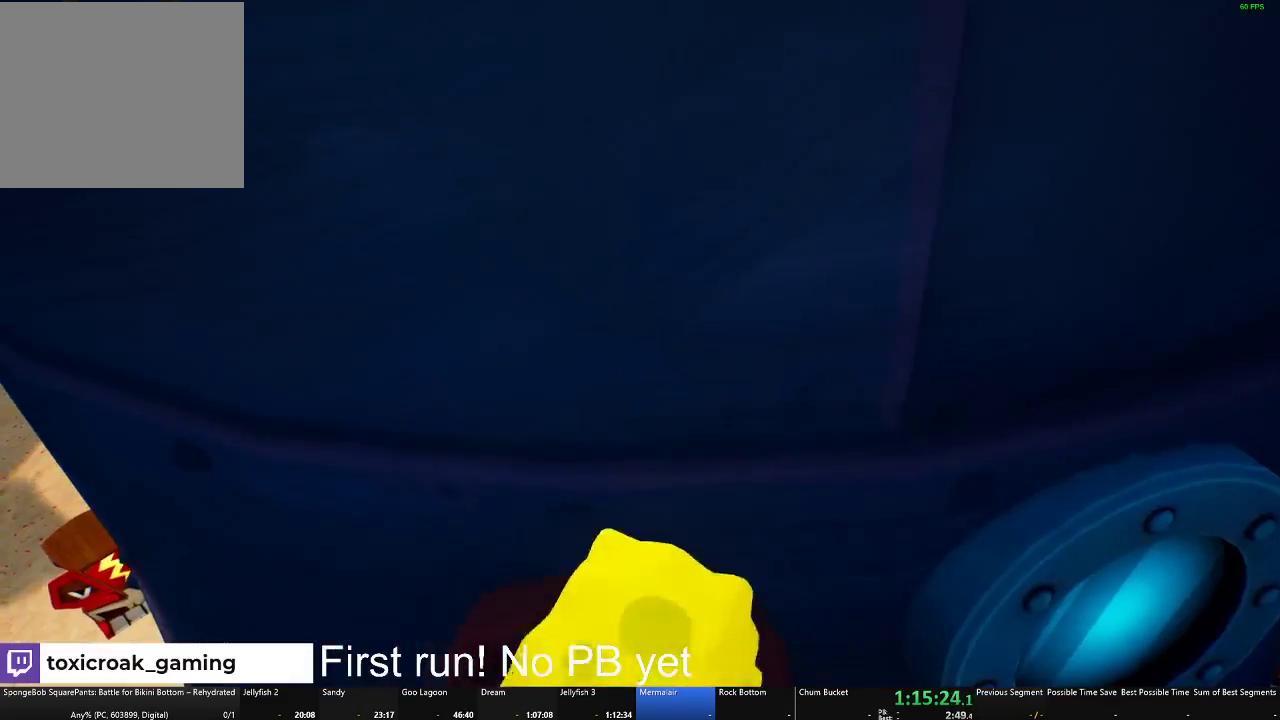
{"buttons": [], "left_stick": "center", "right_stick": "center", "events": [[117, "A", "up"], [234, "A", "down"], [334, "A", "up"], [367, "left_stick", "down-right"], [417, "left_stick", "center"]]}
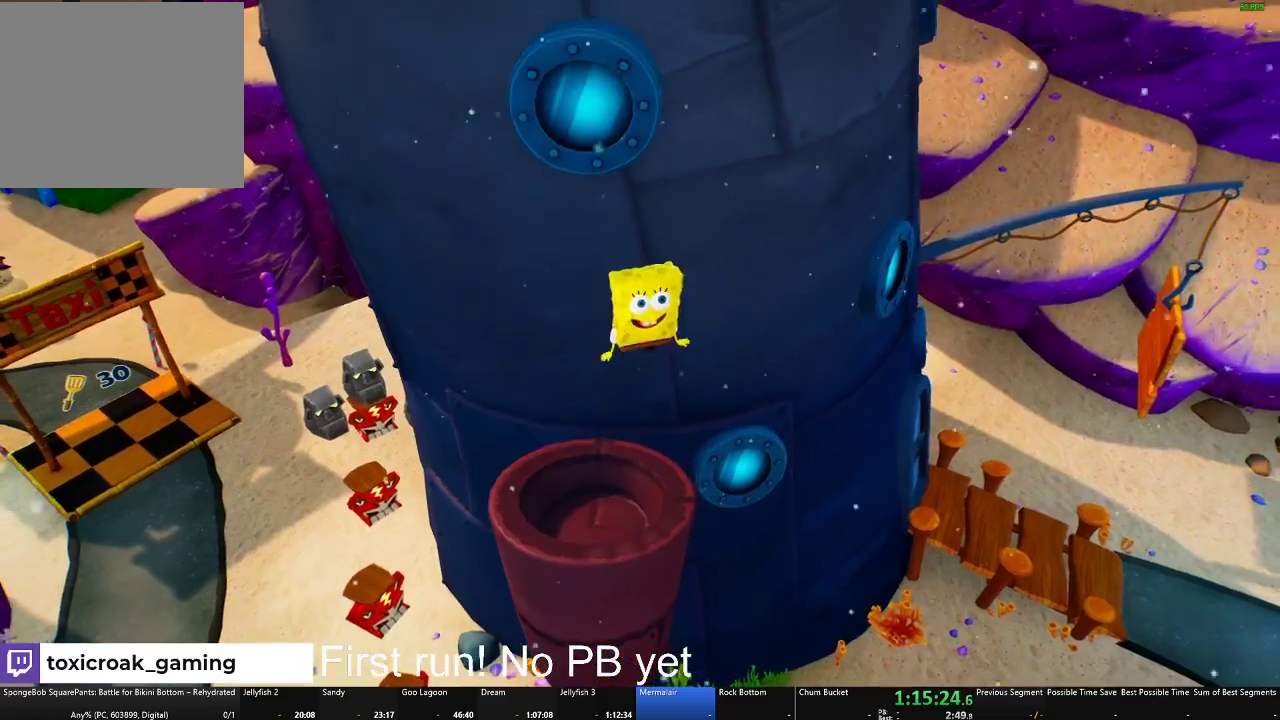
{"buttons": [], "left_stick": "center", "right_stick": "center", "events": [[67, "left_stick", "down-left"], [384, "left_stick", "center"]]}
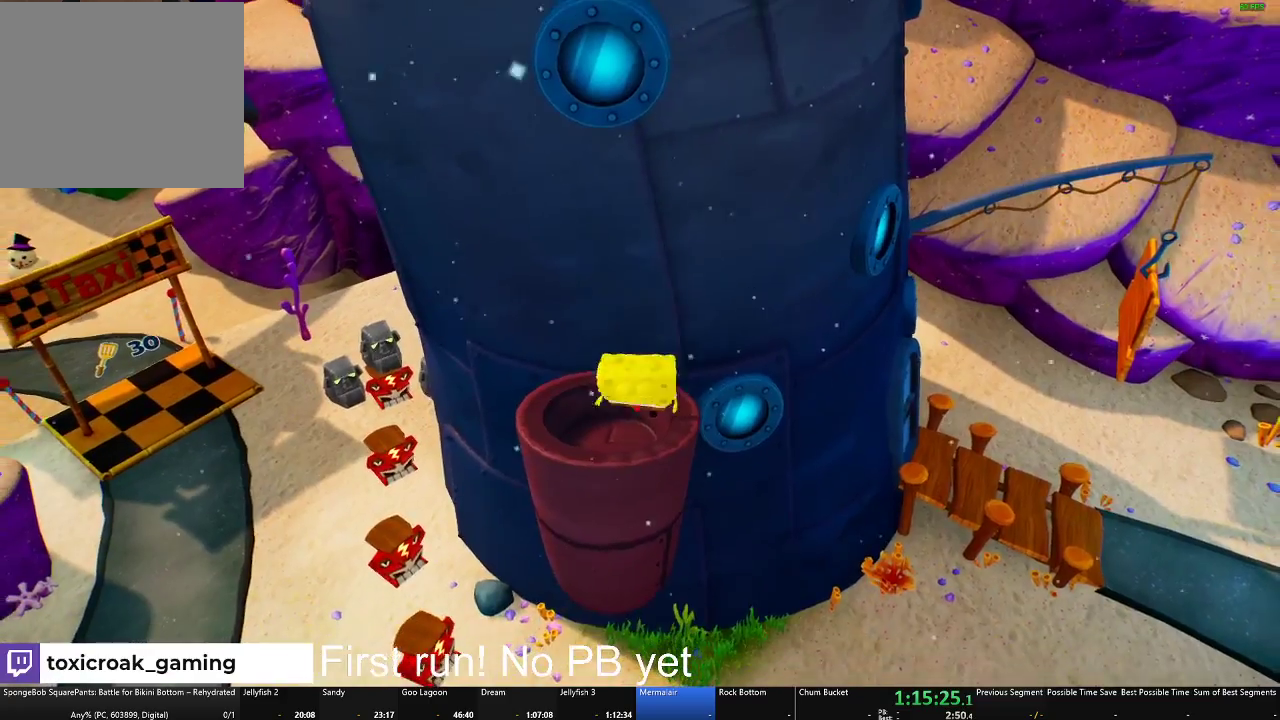
{"buttons": ["A"], "left_stick": "up", "right_stick": "center", "events": [[83, "left_stick", "down-left"], [133, "A", "down"], [184, "left_stick", "up-left"], [234, "left_stick", "up"], [284, "A", "up"], [467, "A", "down"]]}
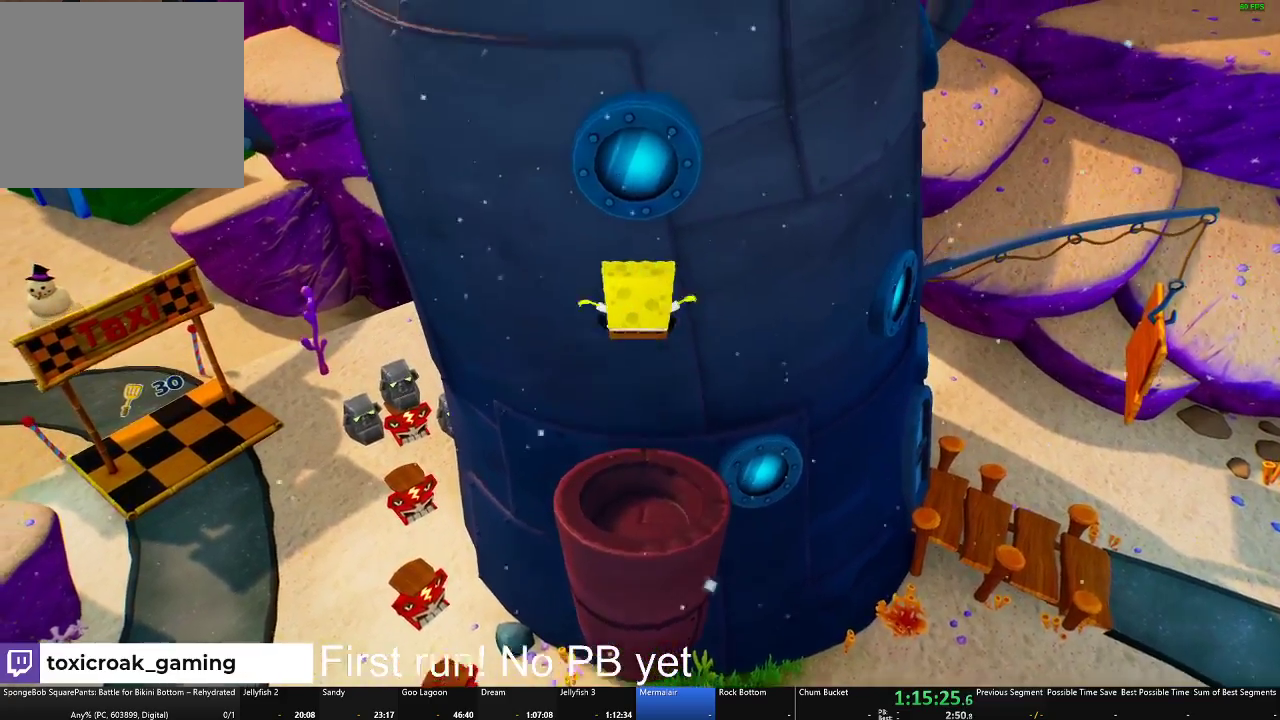
{"buttons": ["B"], "left_stick": "up", "right_stick": "center", "events": [[301, "A", "up"], [401, "B", "down"]]}
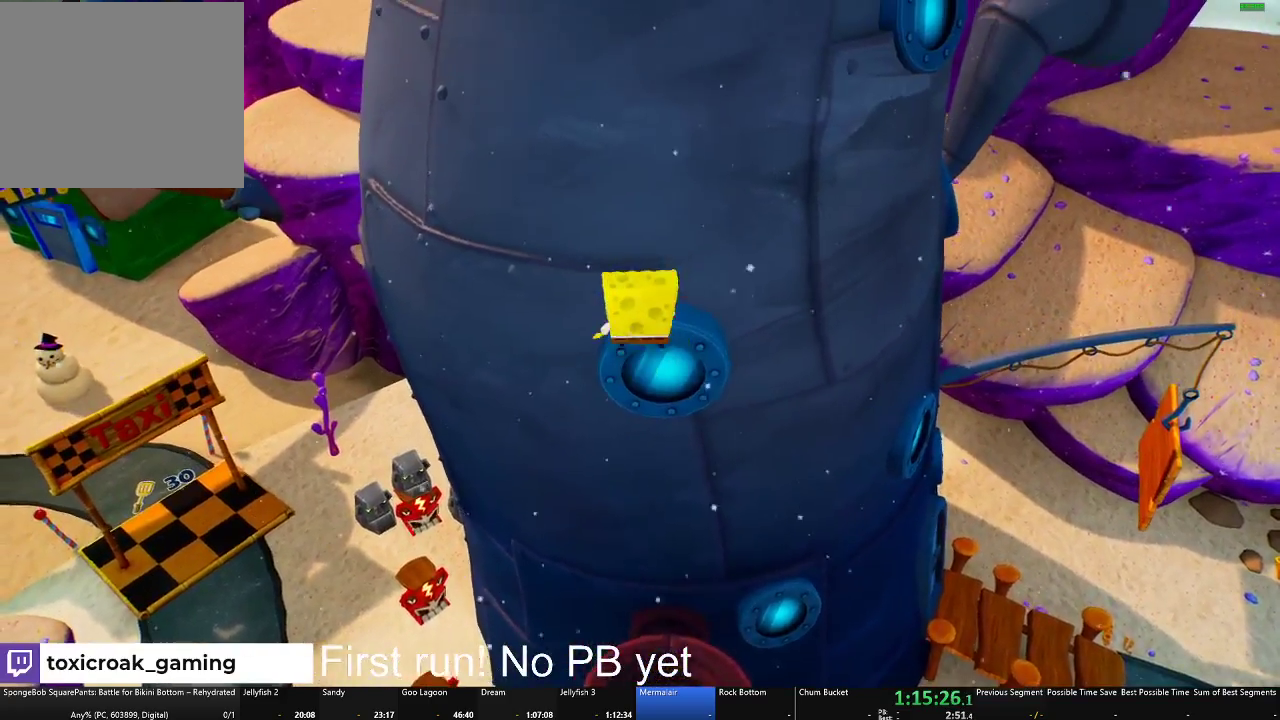
{"buttons": [], "left_stick": "up-right", "right_stick": "center", "events": [[100, "left_stick", "up-right"], [217, "B", "up"]]}
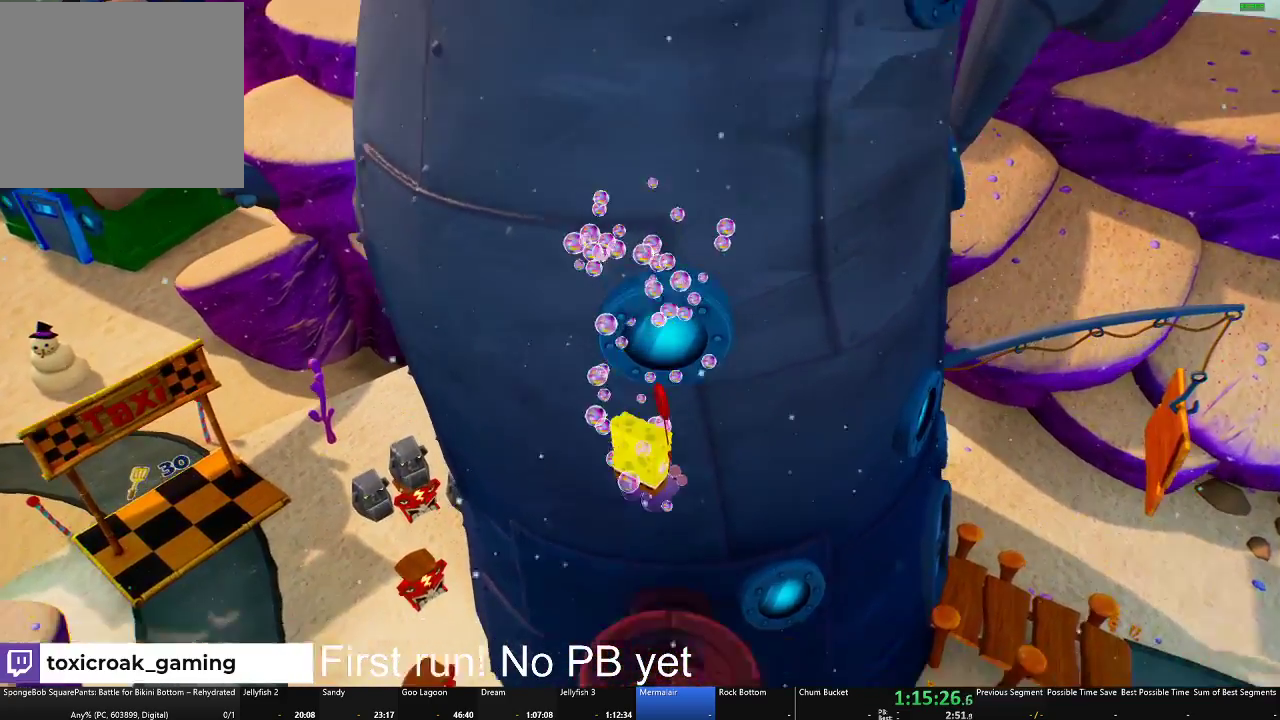
{"buttons": ["A"], "left_stick": "center", "right_stick": "center", "events": [[267, "left_stick", "center"], [468, "A", "down"]]}
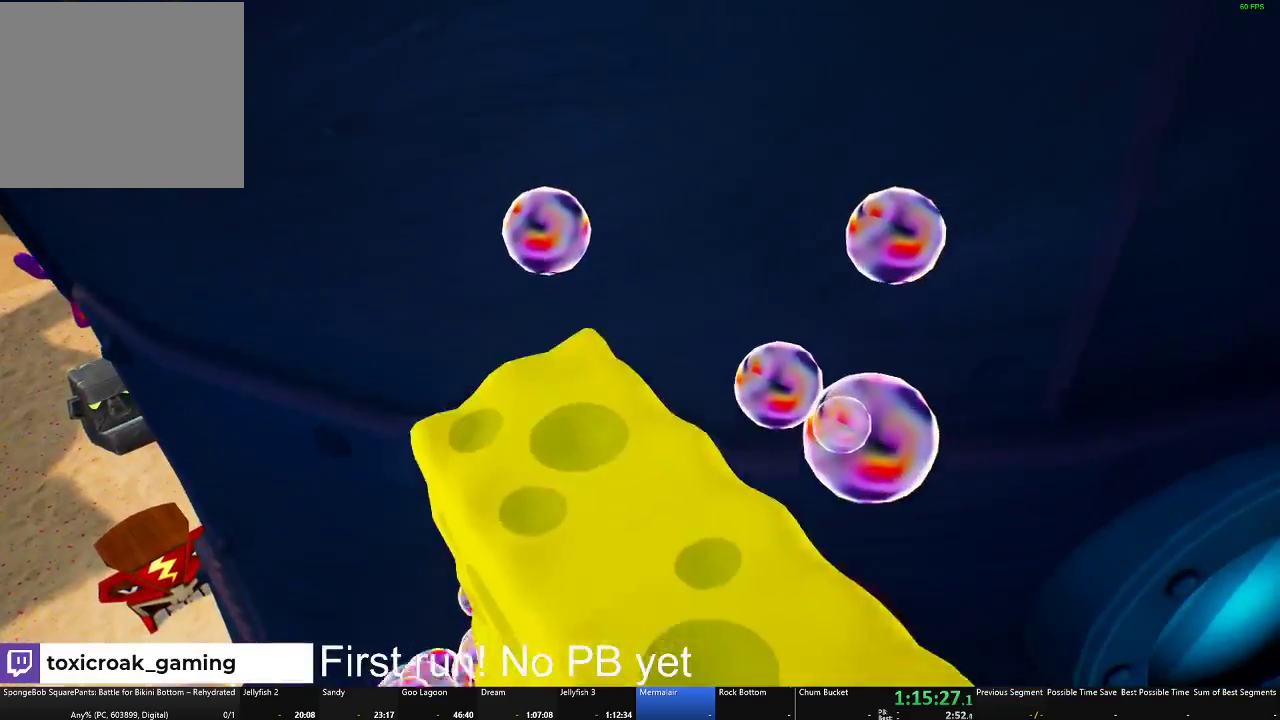
{"buttons": [], "left_stick": "down", "right_stick": "center", "events": [[50, "left_stick", "down-right"], [117, "A", "up"], [217, "A", "down"], [267, "left_stick", "down"], [384, "A", "up"]]}
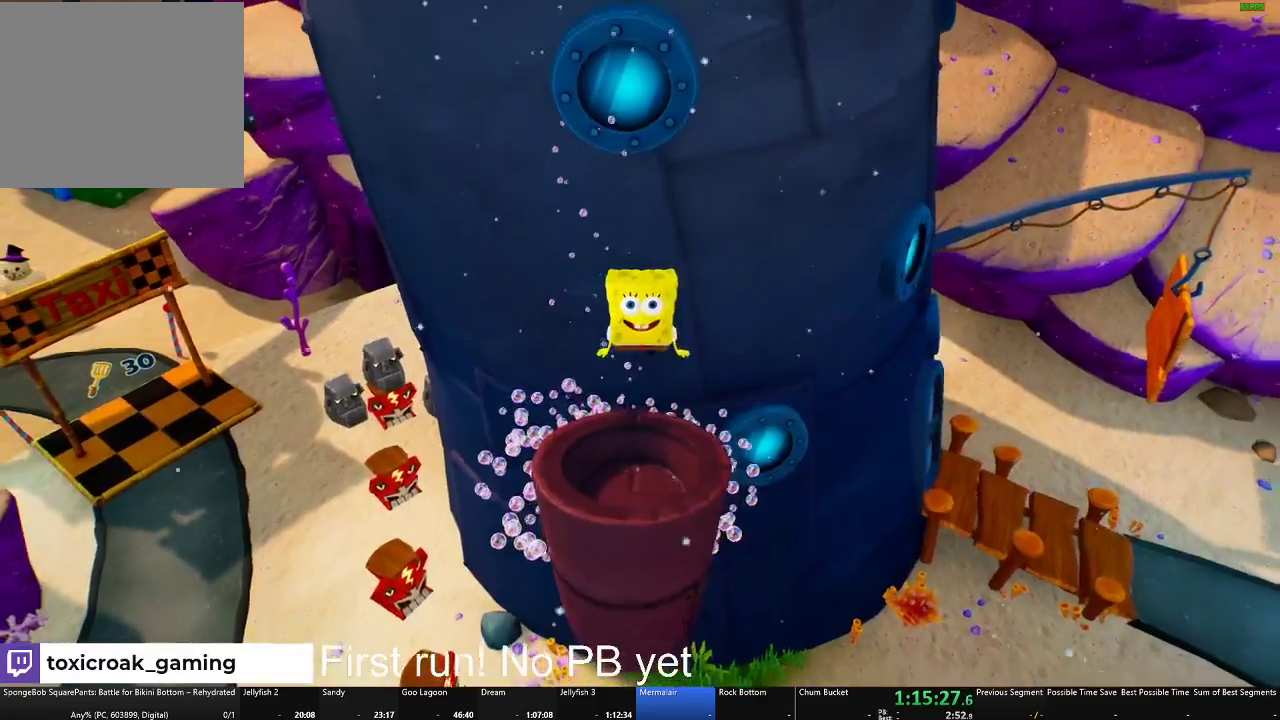
{"buttons": [], "left_stick": "up", "right_stick": "center", "events": [[34, "left_stick", "down-left"], [134, "left_stick", "center"], [451, "left_stick", "up"]]}
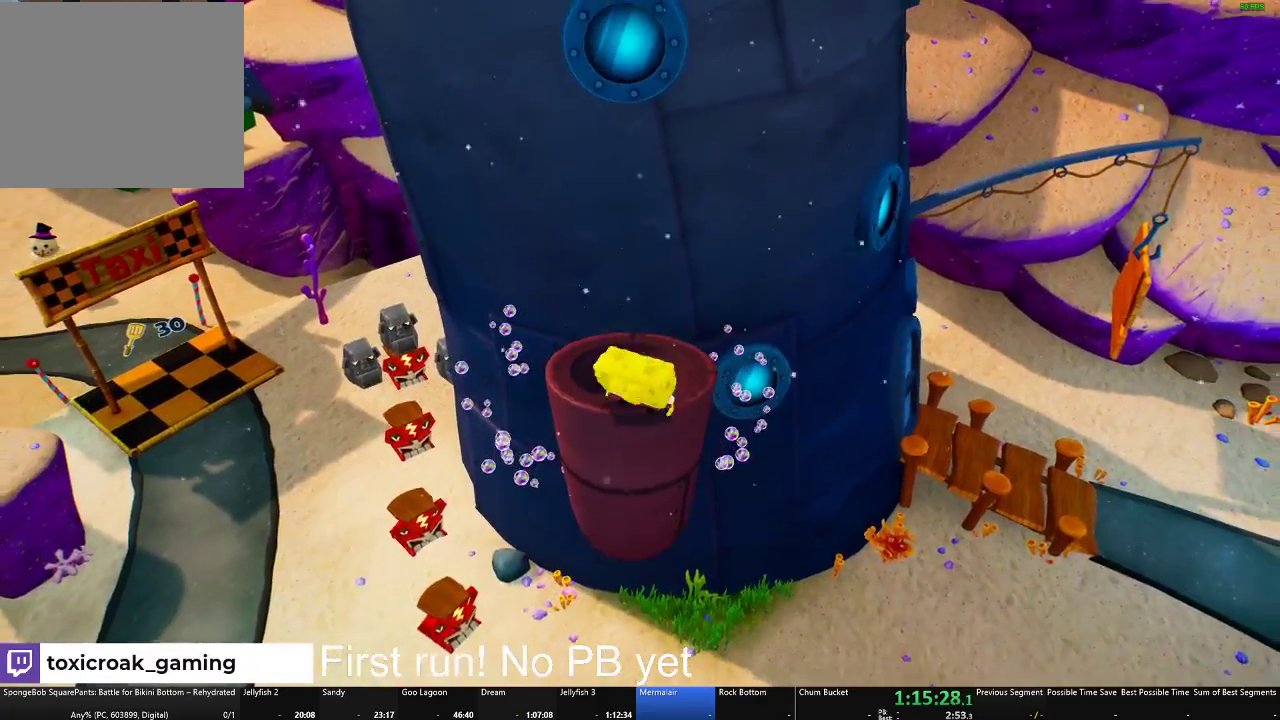
{"buttons": ["A"], "left_stick": "up", "right_stick": "center", "events": [[84, "A", "down"], [317, "A", "up"], [484, "A", "down"]]}
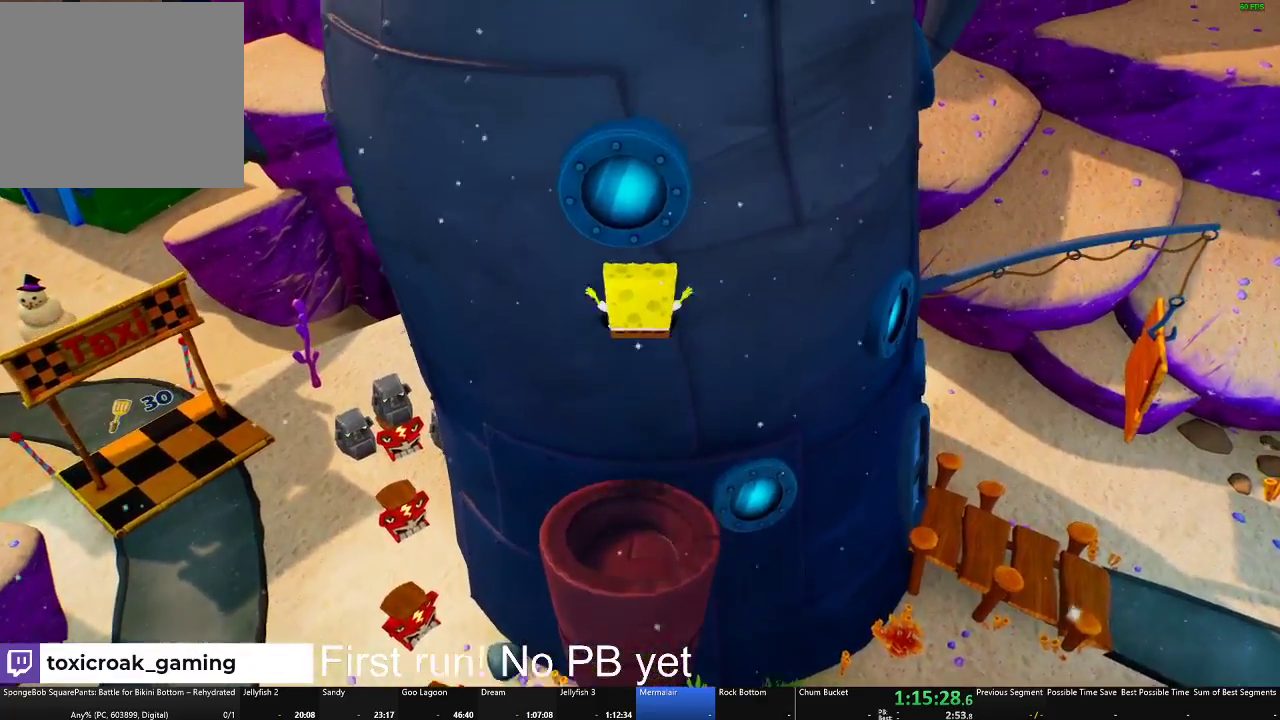
{"buttons": ["B"], "left_stick": "up", "right_stick": "center", "events": [[267, "A", "up"], [350, "B", "down"]]}
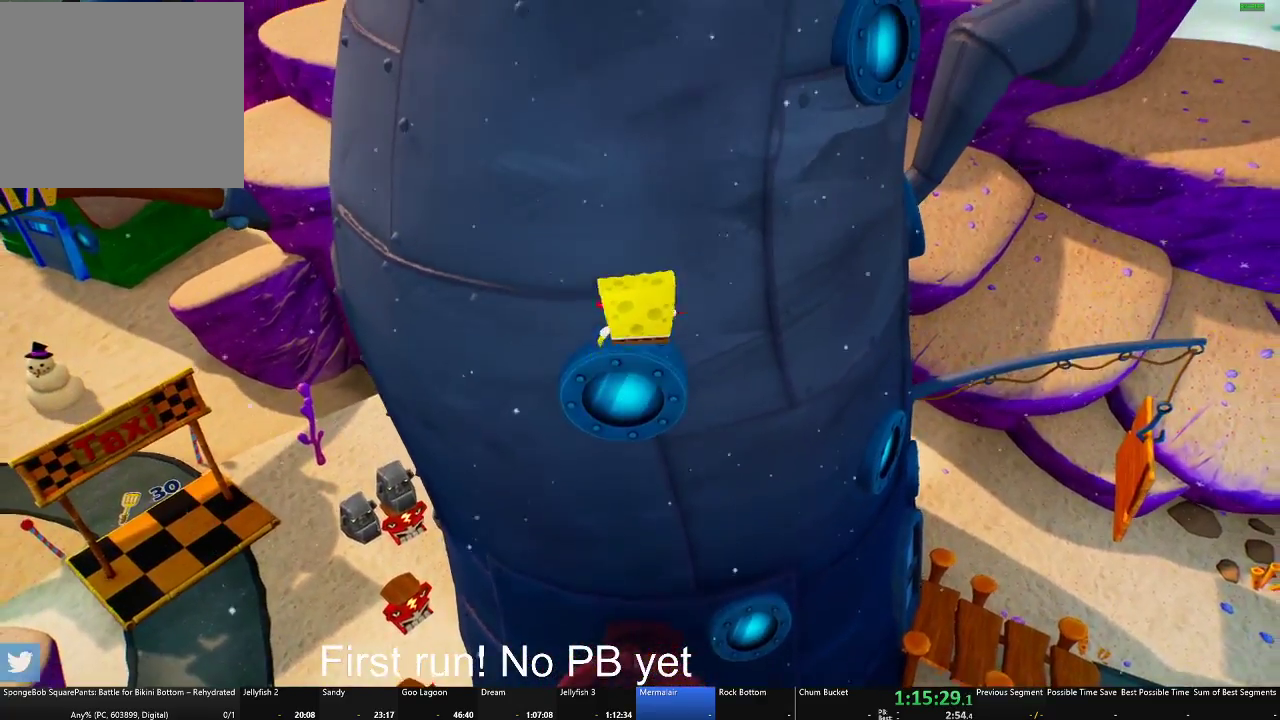
{"buttons": [], "left_stick": "up", "right_stick": "center", "events": [[150, "B", "up"], [234, "B", "down"], [401, "B", "up"]]}
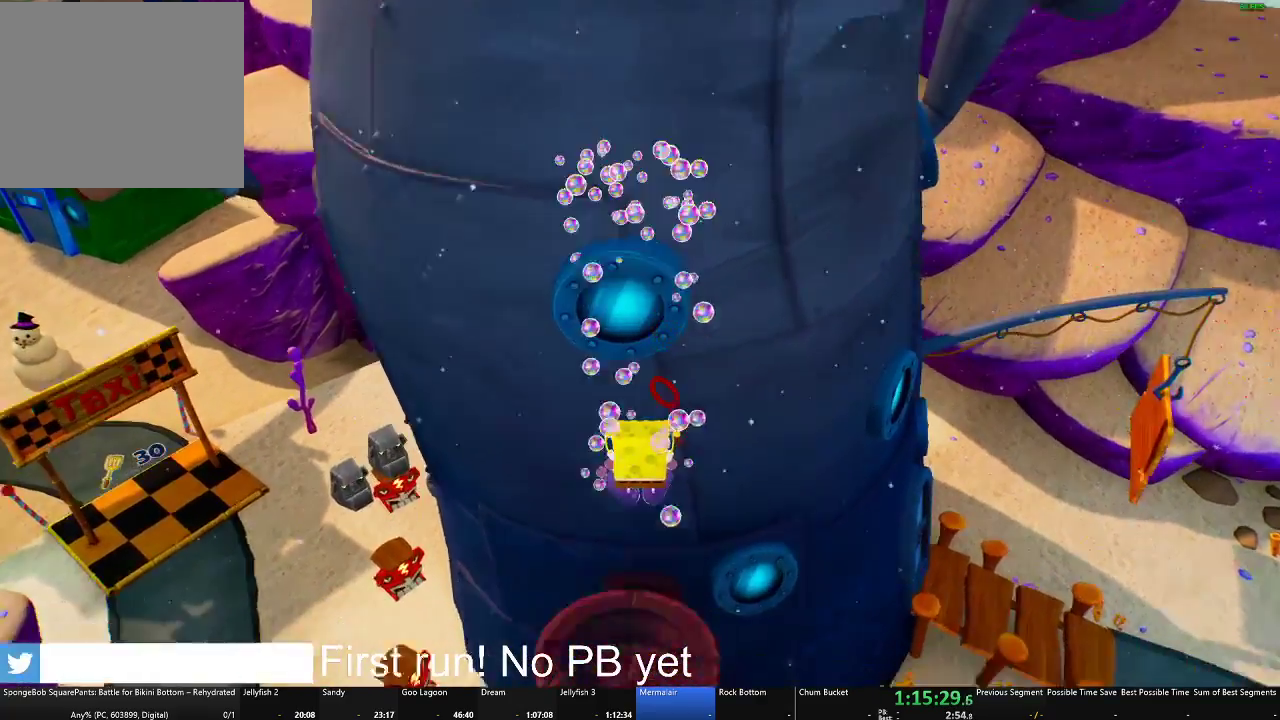
{"buttons": [], "left_stick": "down", "right_stick": "center", "events": [[200, "left_stick", "center"], [317, "A", "down"], [400, "left_stick", "down"], [467, "A", "up"]]}
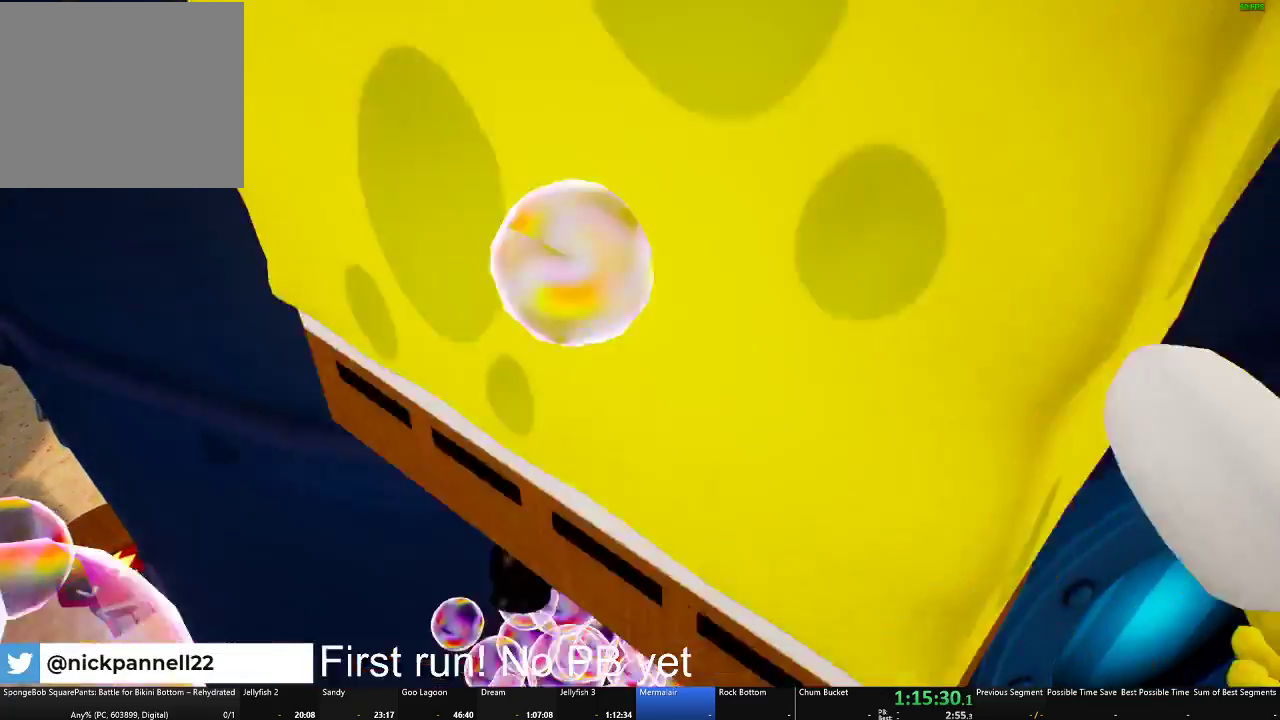
{"buttons": [], "left_stick": "down", "right_stick": "center", "events": [[117, "A", "down"], [301, "A", "up"]]}
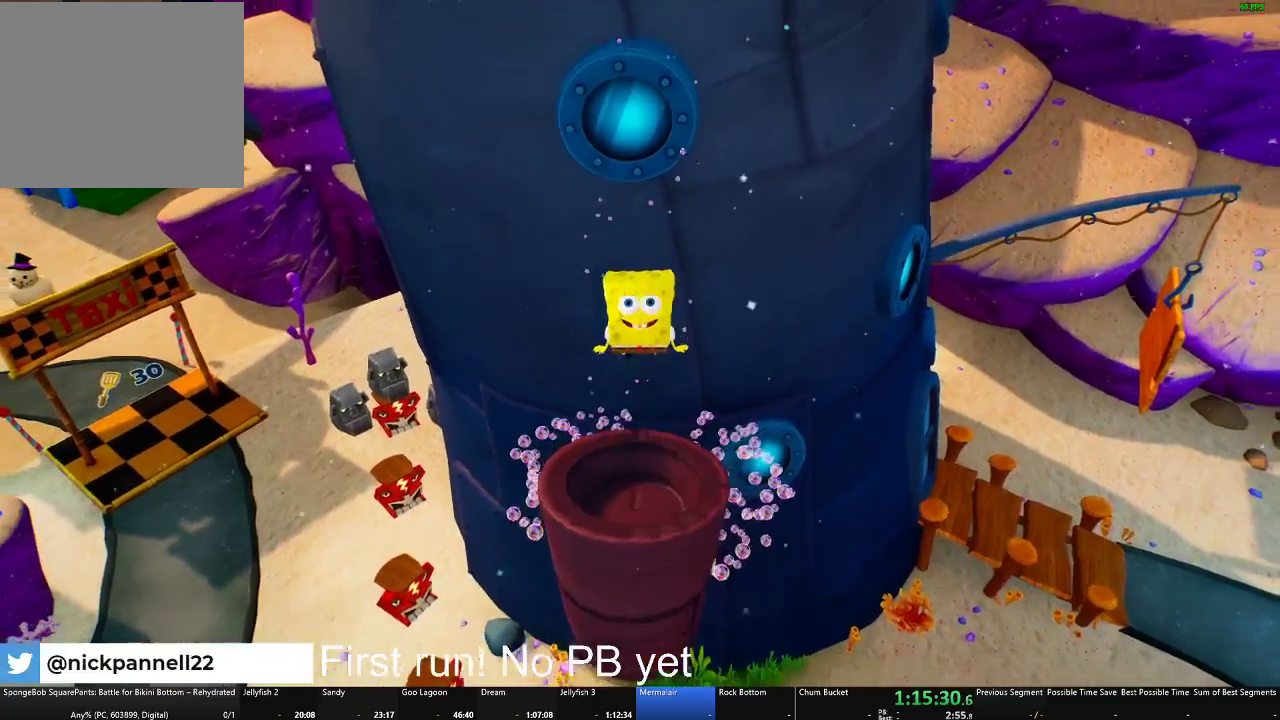
{"buttons": [], "left_stick": "center", "right_stick": "center", "events": [[33, "left_stick", "down-right"], [167, "left_stick", "up-right"], [350, "left_stick", "center"]]}
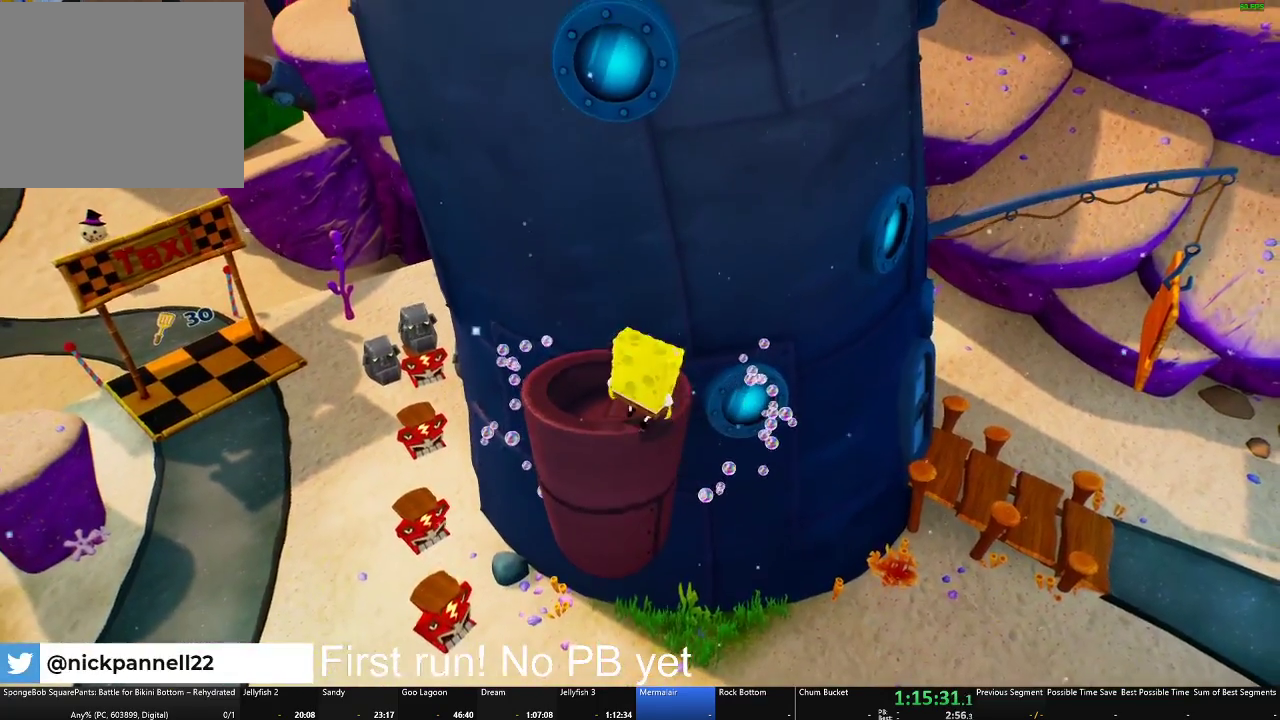
{"buttons": [], "left_stick": "right", "right_stick": "center", "events": [[34, "left_stick", "up"], [301, "A", "down"], [301, "left_stick", "up-right"], [417, "left_stick", "right"], [484, "A", "up"]]}
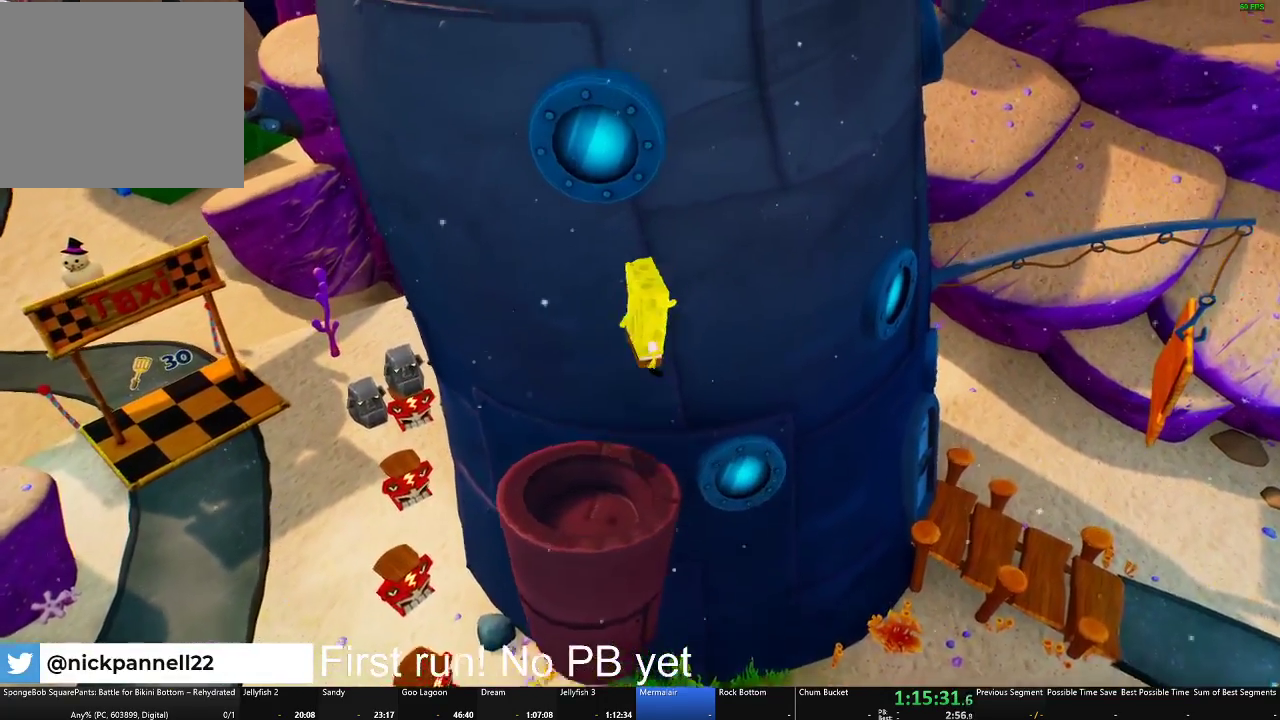
{"buttons": ["A"], "left_stick": "up-left", "right_stick": "center", "events": [[50, "left_stick", "up"], [100, "A", "down"], [133, "left_stick", "up-left"]]}
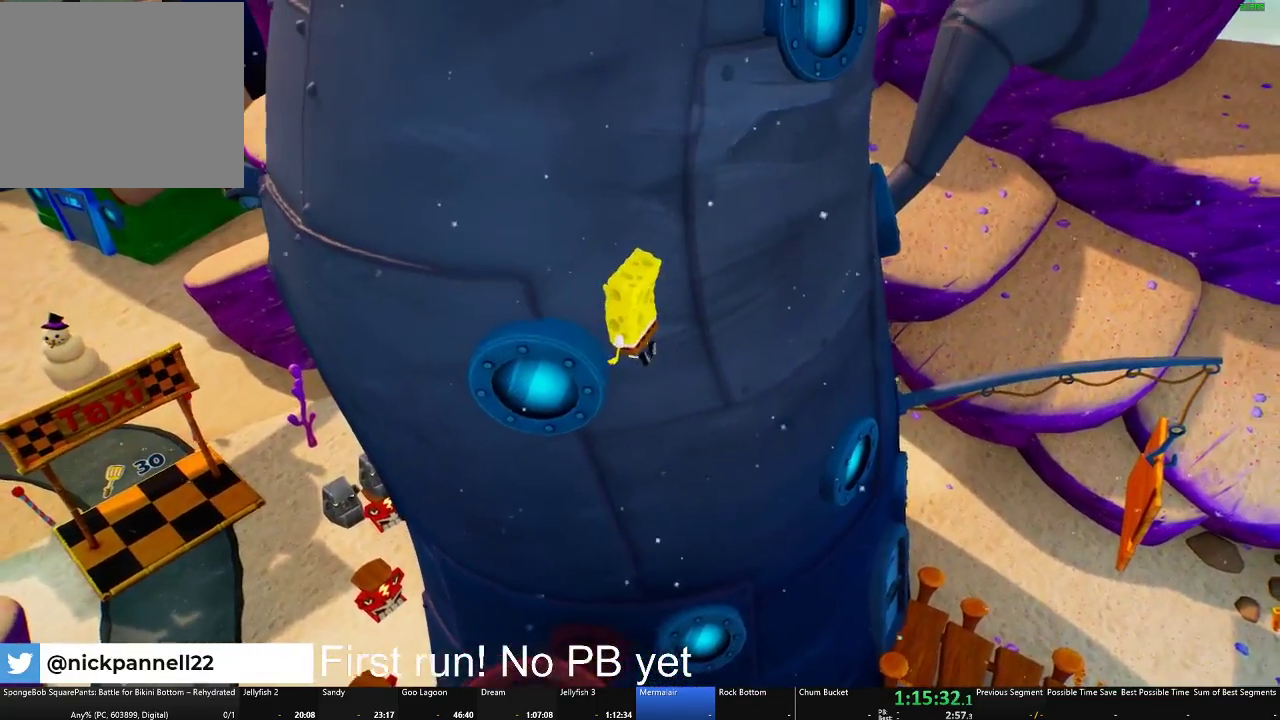
{"buttons": [], "left_stick": "up", "right_stick": "center", "events": [[150, "A", "up"], [401, "left_stick", "up"]]}
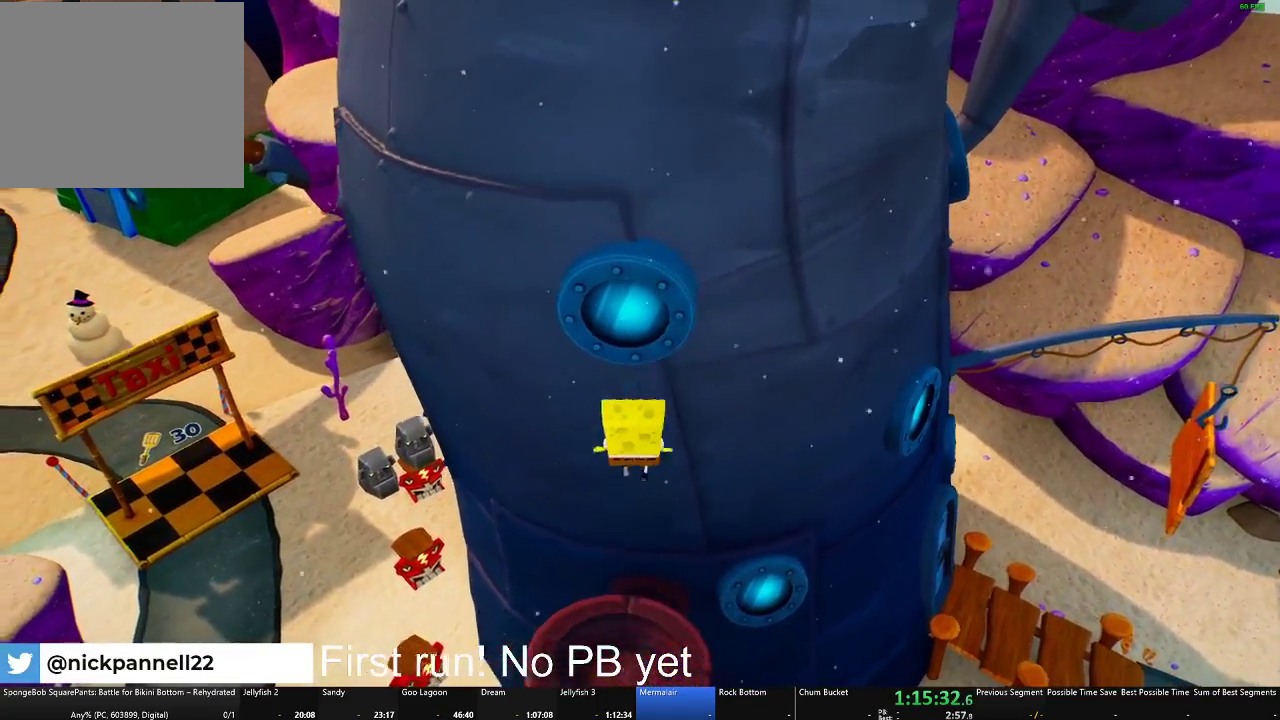
{"buttons": ["A"], "left_stick": "down", "right_stick": "center", "events": [[16, "left_stick", "up-right"], [100, "left_stick", "right"], [150, "left_stick", "down-right"], [217, "A", "down"], [233, "left_stick", "down"], [367, "A", "up"], [500, "A", "down"]]}
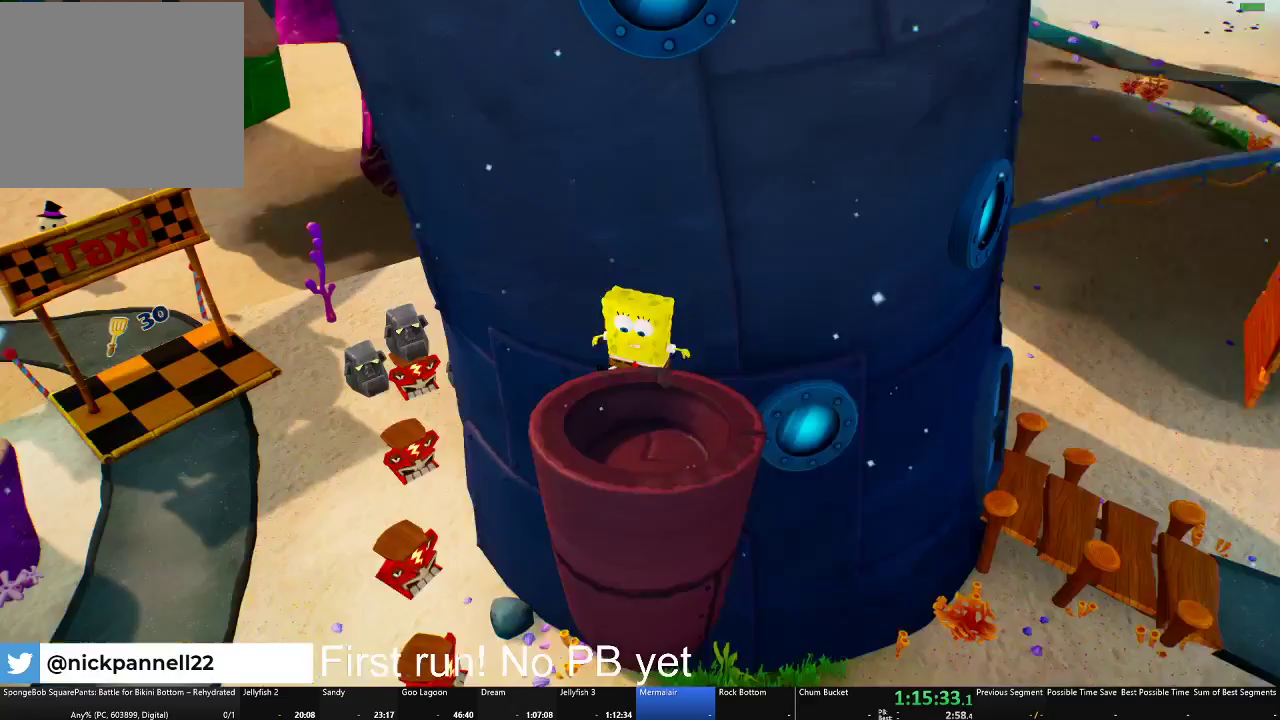
{"buttons": [], "left_stick": "down-right", "right_stick": "center", "events": [[84, "A", "up"], [234, "left_stick", "center"], [334, "right_stick", "left"], [384, "left_stick", "down-right"], [417, "right_stick", "center"]]}
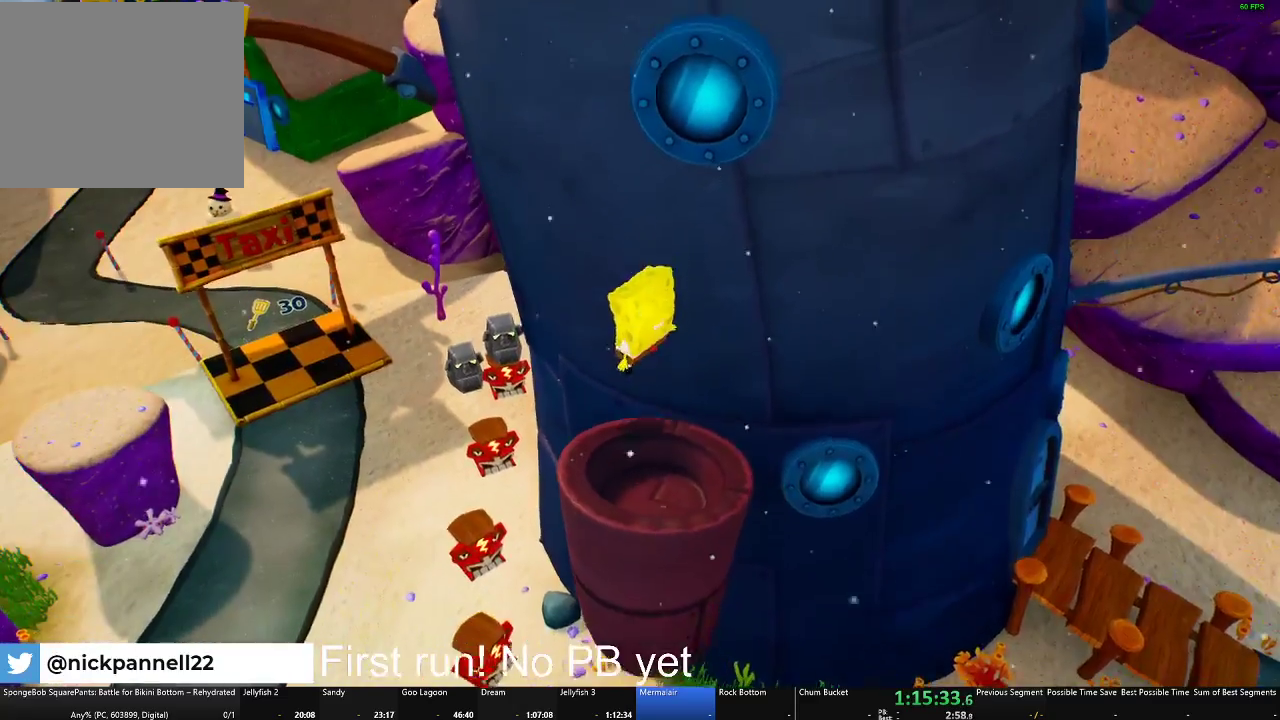
{"buttons": [], "left_stick": "down-right", "right_stick": "right", "events": [[33, "left_stick", "down"], [183, "left_stick", "down-left"], [250, "left_stick", "center"], [467, "left_stick", "down-right"], [500, "right_stick", "right"]]}
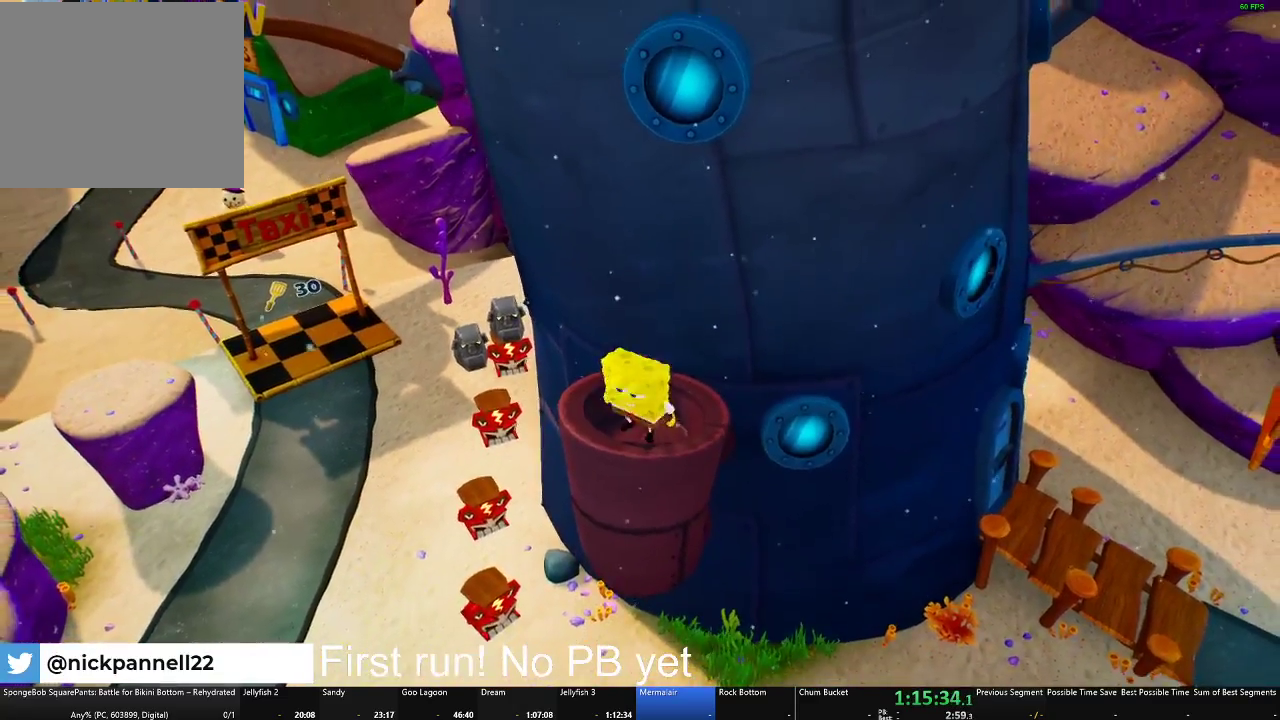
{"buttons": [], "left_stick": "center", "right_stick": "center", "events": [[67, "right_stick", "center"], [117, "left_stick", "center"]]}
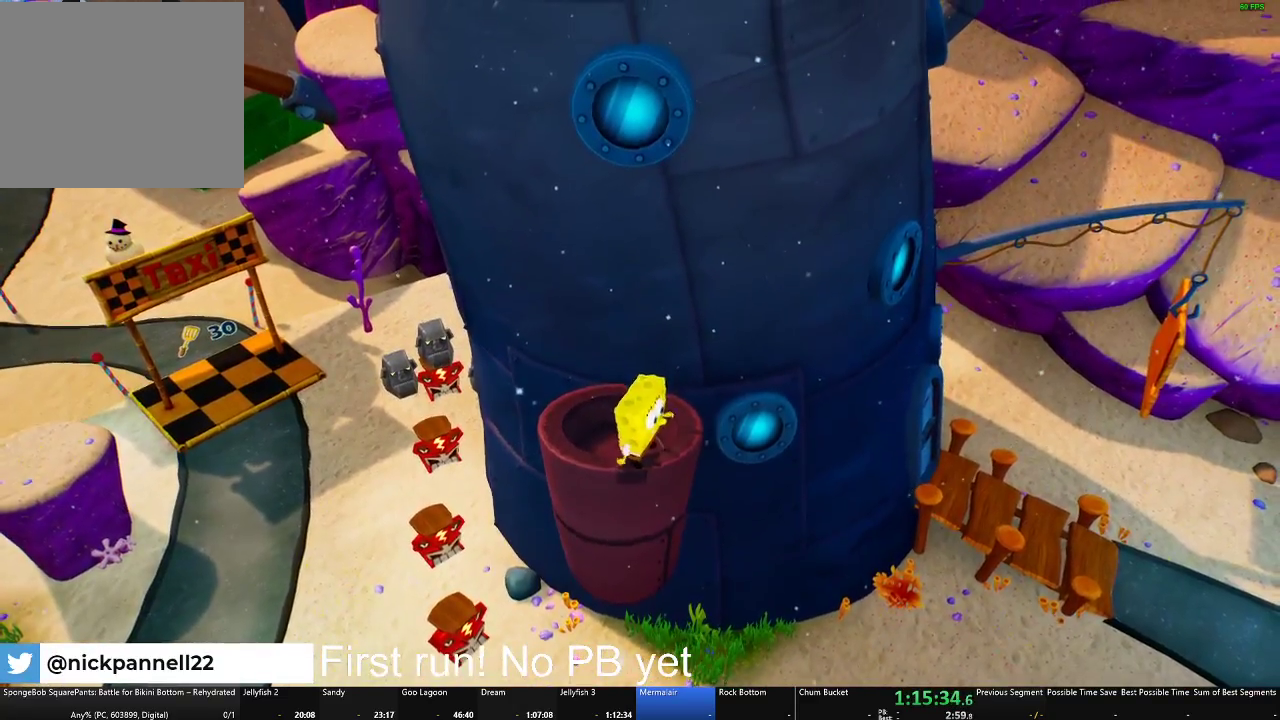
{"buttons": [], "left_stick": "up", "right_stick": "center", "events": [[100, "left_stick", "up-right"], [283, "A", "down"], [467, "A", "up"], [467, "left_stick", "up"]]}
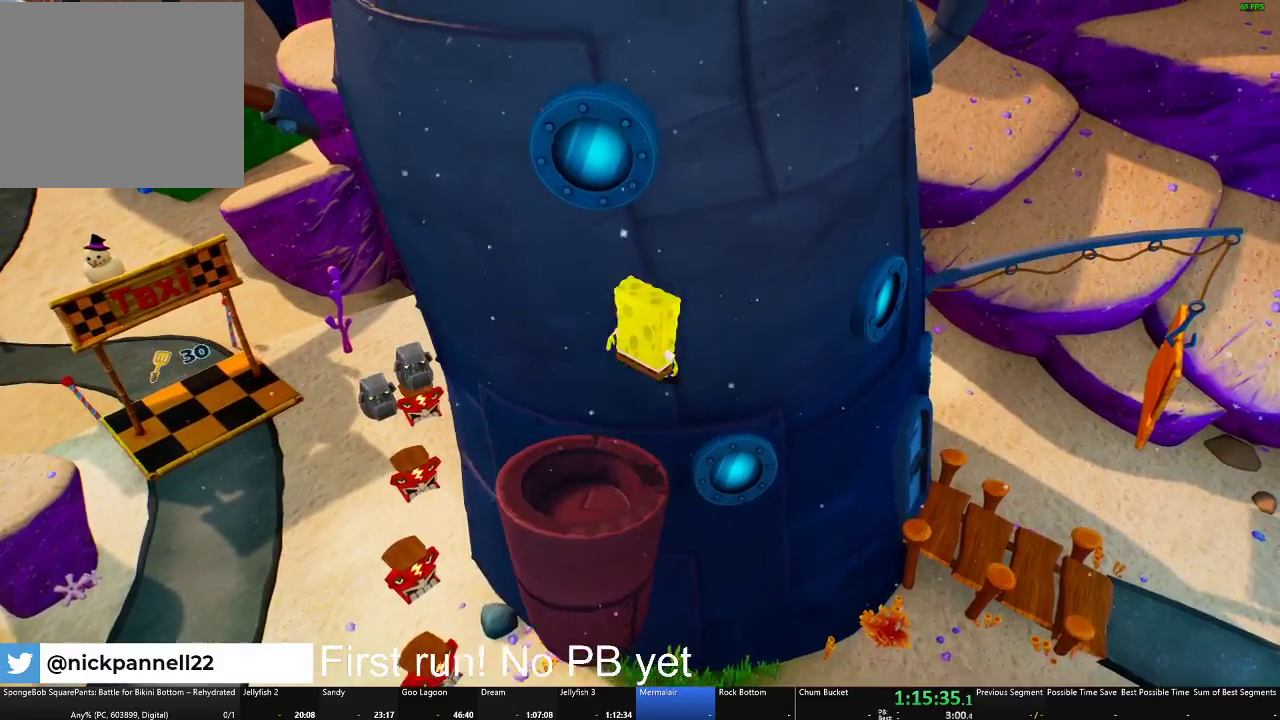
{"buttons": ["A"], "left_stick": "up-left", "right_stick": "center", "events": [[17, "left_stick", "center"], [167, "left_stick", "up-left"], [184, "A", "down"]]}
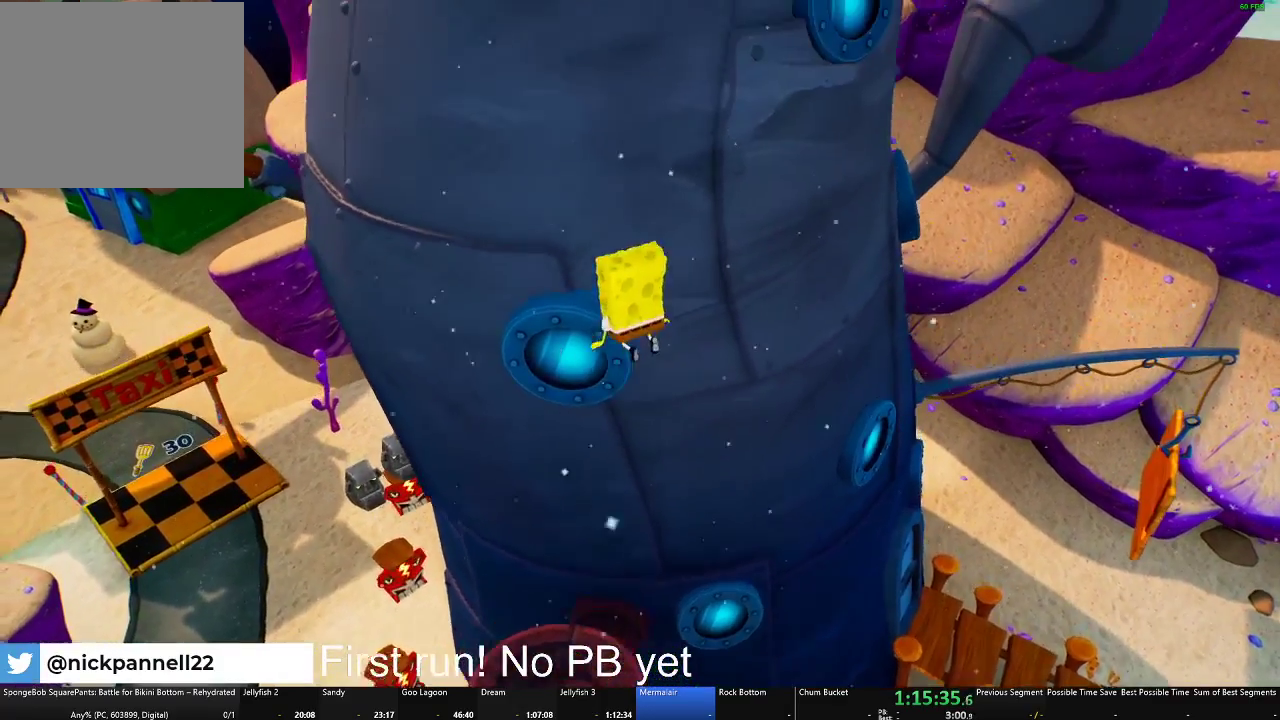
{"buttons": [], "left_stick": "left", "right_stick": "center", "events": [[33, "left_stick", "up"], [217, "A", "up"], [250, "left_stick", "up-left"], [417, "left_stick", "left"]]}
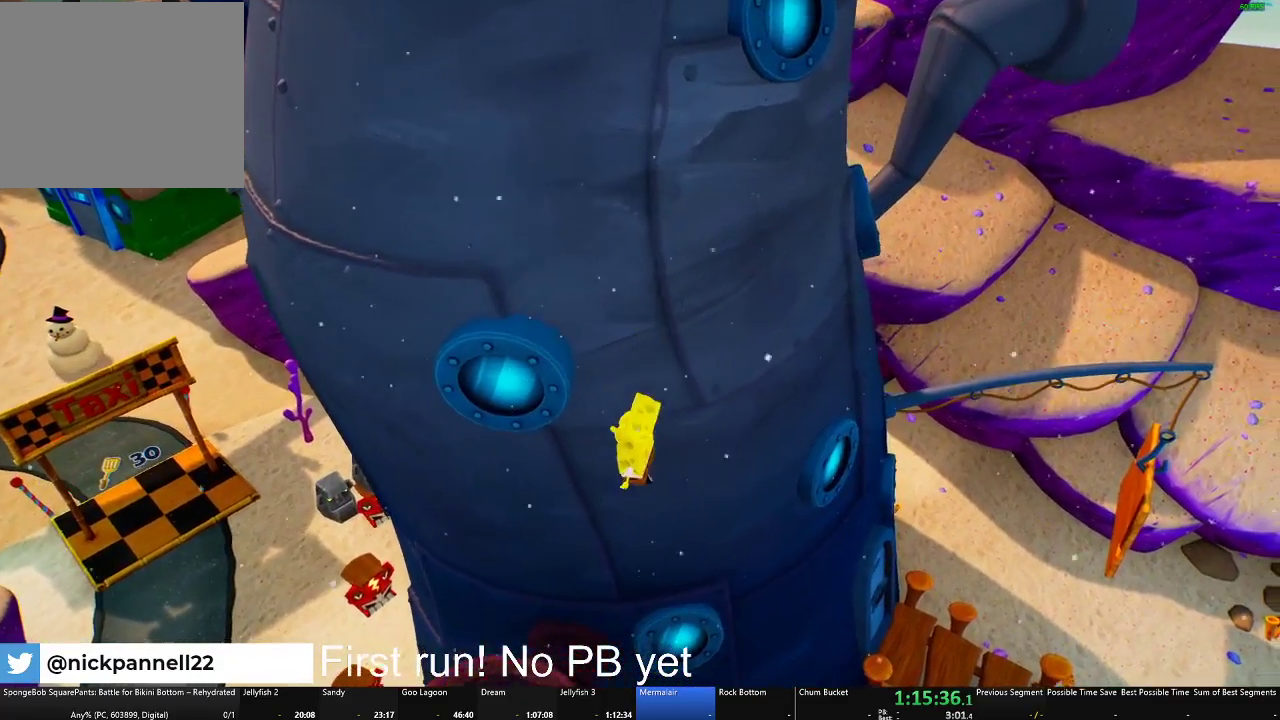
{"buttons": [], "left_stick": "center", "right_stick": "center", "events": [[417, "left_stick", "center"]]}
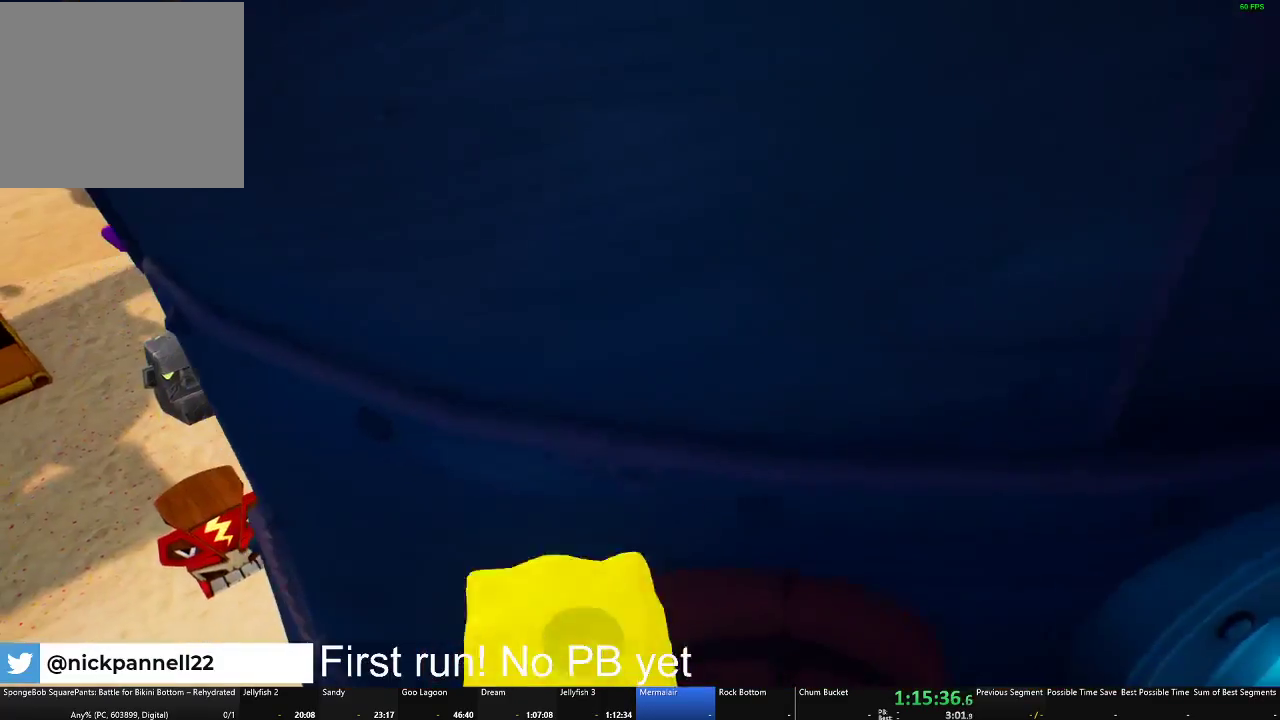
{"buttons": [], "left_stick": "down", "right_stick": "center", "events": [[150, "left_stick", "down-right"], [167, "A", "down"], [333, "left_stick", "down"], [350, "A", "up"]]}
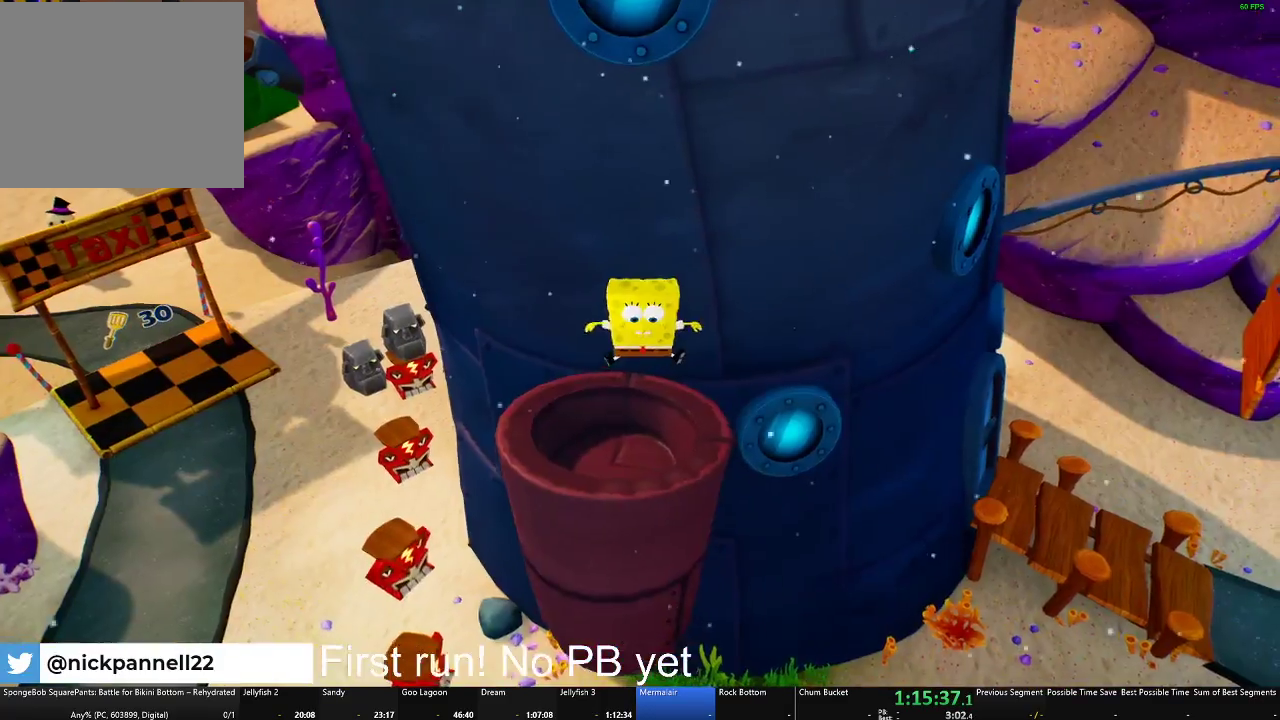
{"buttons": [], "left_stick": "down-left", "right_stick": "center", "events": [[201, "left_stick", "center"], [251, "A", "down"], [301, "left_stick", "down-left"], [484, "A", "up"]]}